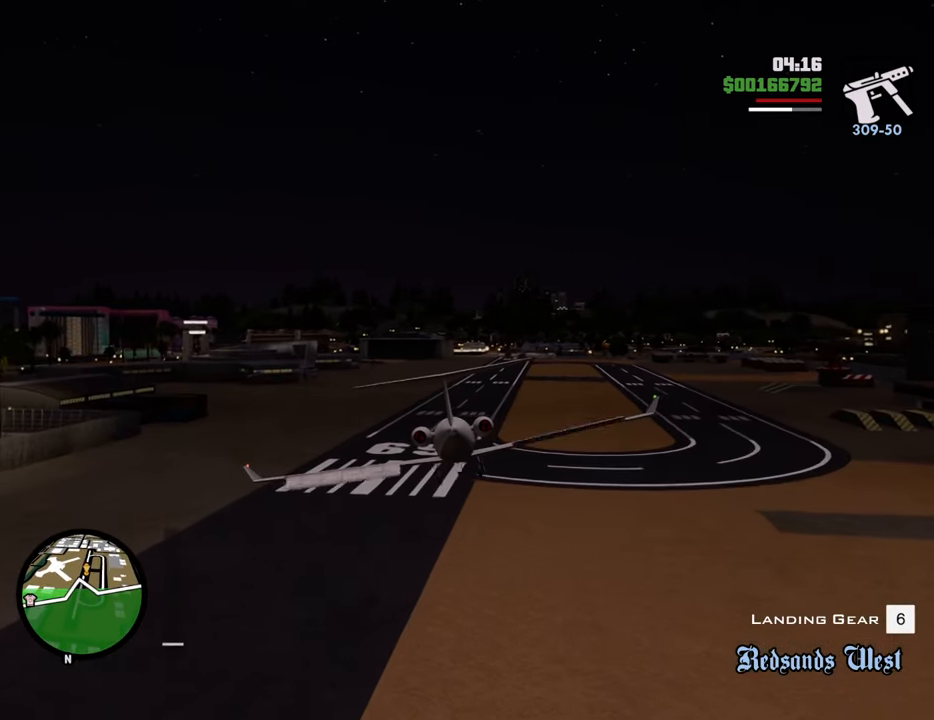
Gameplay with keyboard and mouse; each line is a JSON object with the keys and mouse buttons held at the frame after it. "events" lists presses ("down") and releases ("up") of "1", "2", "3", "4", "5", "6", "8", "a", "alt", "c", "ctrl", "d", "down", "e", "escape", "f", "f1", "f2", "f3", "g", "h", "left", "num2", "q", "r", "right", "s", "shift", "space", "t", "tab", "up", "v", "w", "x", "z", "mouse_left", "mouse_middle", "mouse_right", "mouse_wheel_up" and "mouse_wheel_down" between this image and that frame as [ms after this image, input, new state], when the widget could be followed in between. "mouse_left", "mouse_middle", "mouse_right", "mouse_wheel_up", "mouse_wheel_down" = the "left", "middle", "right", "wheel_up", "wheel_down" buttons of the "mouse" list. No other keys are recorded. Mouse movement is not recorded.
{"keys": [], "mouse": [], "events": [[17, "right", "up"], [117, "down", "down"], [200, "down", "up"], [250, "s", "up"], [384, "escape", "down"], [434, "escape", "up"]]}
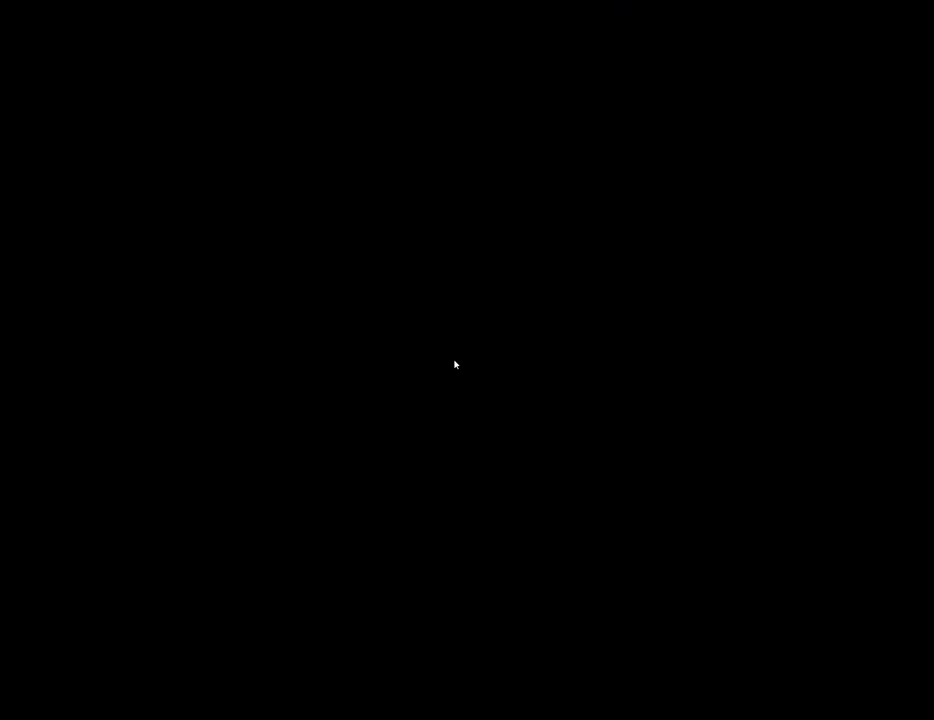
{"keys": [], "mouse": [], "events": []}
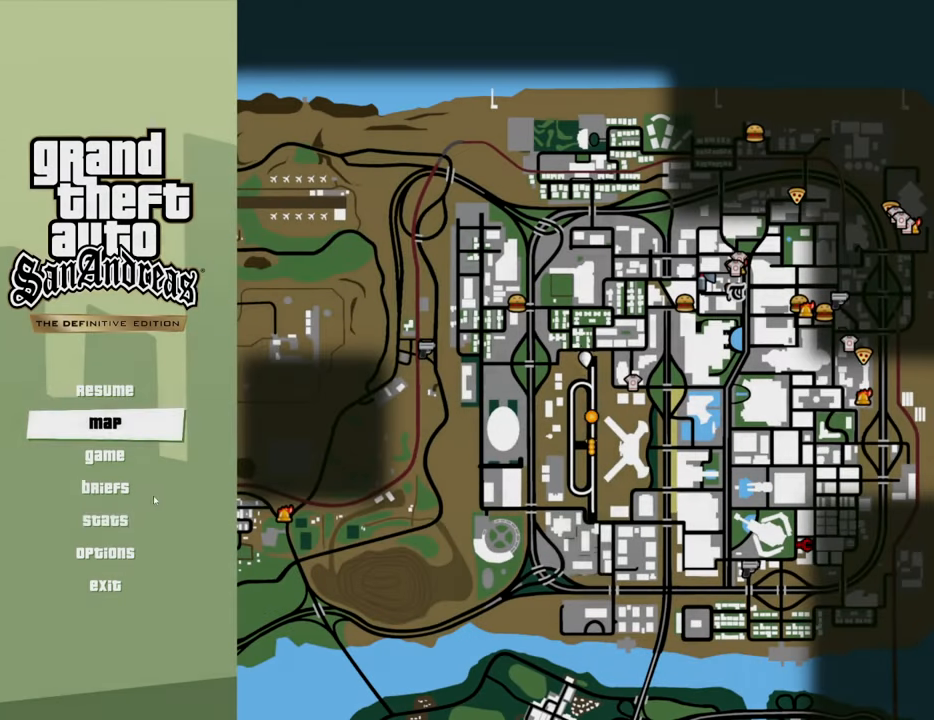
{"keys": [], "mouse": [], "events": [[284, "mouse_left", "down"], [334, "mouse_left", "up"]]}
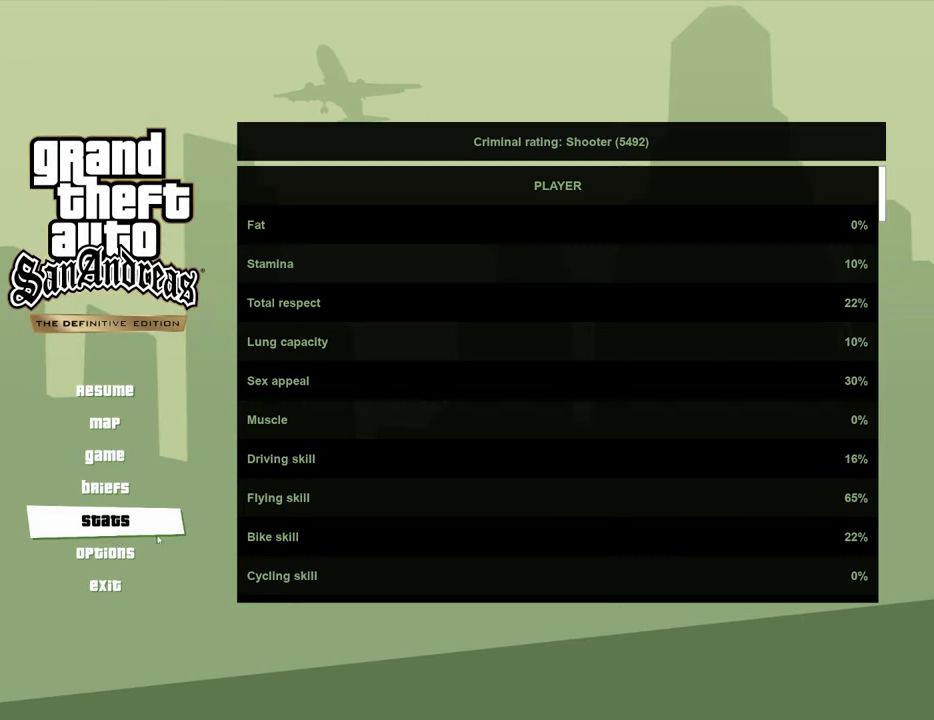
{"keys": [], "mouse": [], "events": [[351, "mouse_left", "down"], [368, "mouse_left", "up"]]}
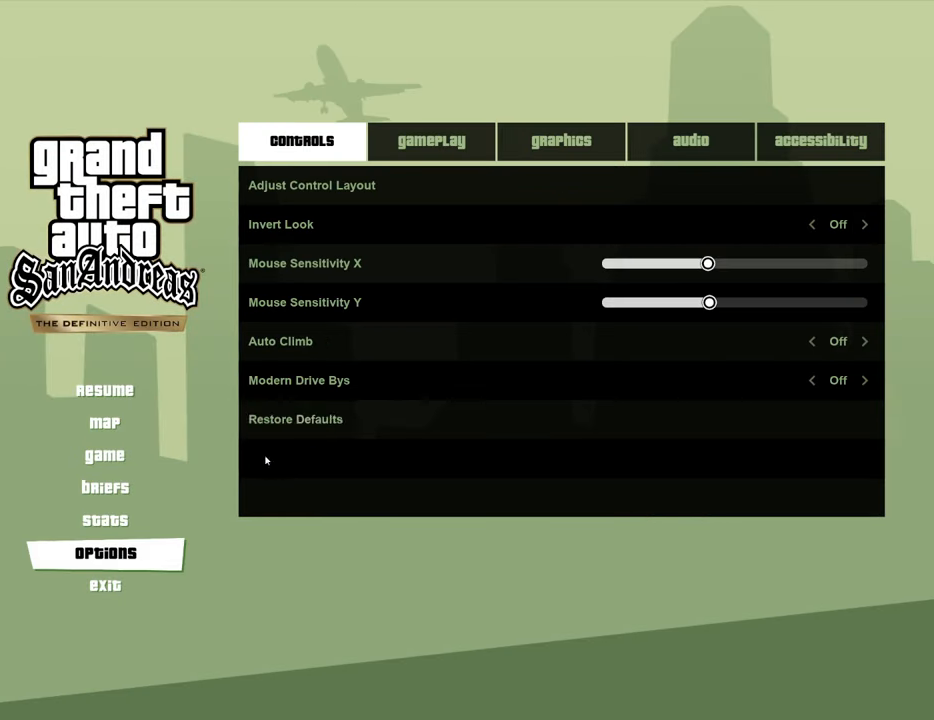
{"keys": [], "mouse": [], "events": []}
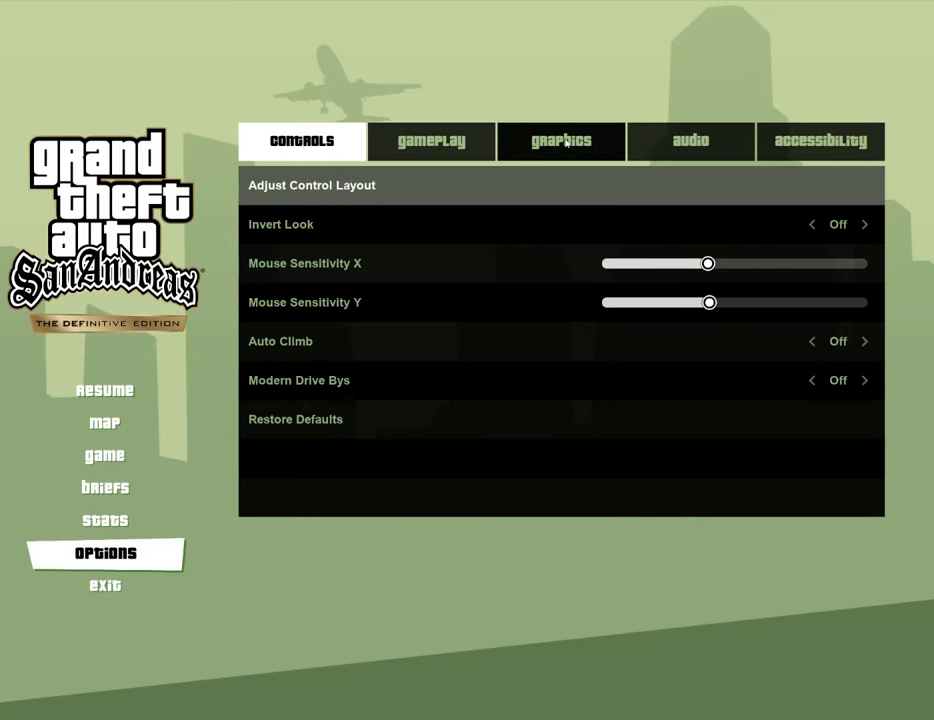
{"keys": [], "mouse": [], "events": []}
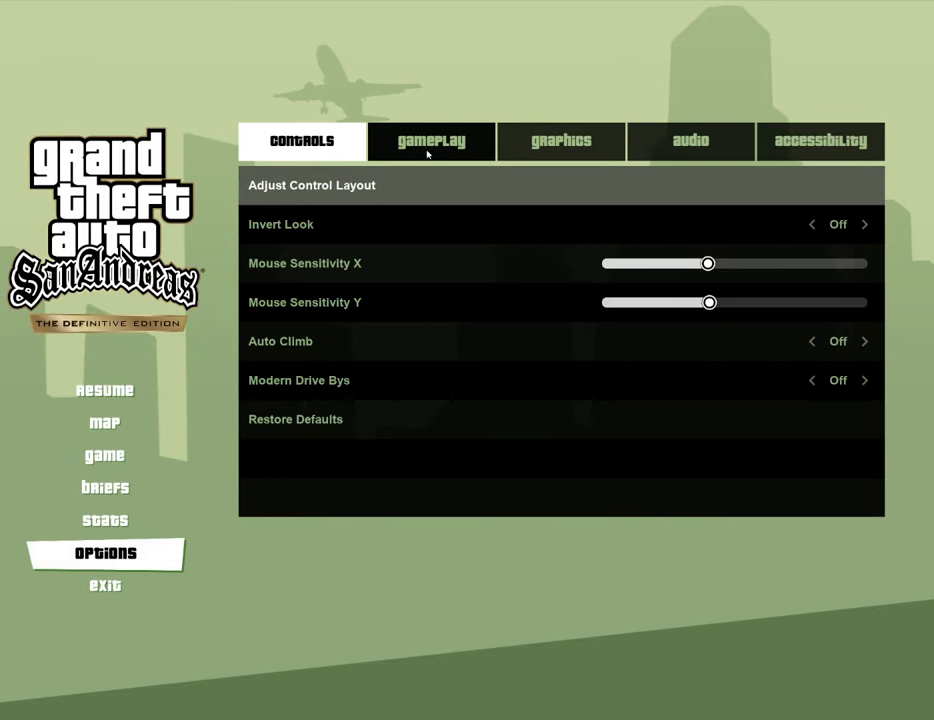
{"keys": [], "mouse": [], "events": []}
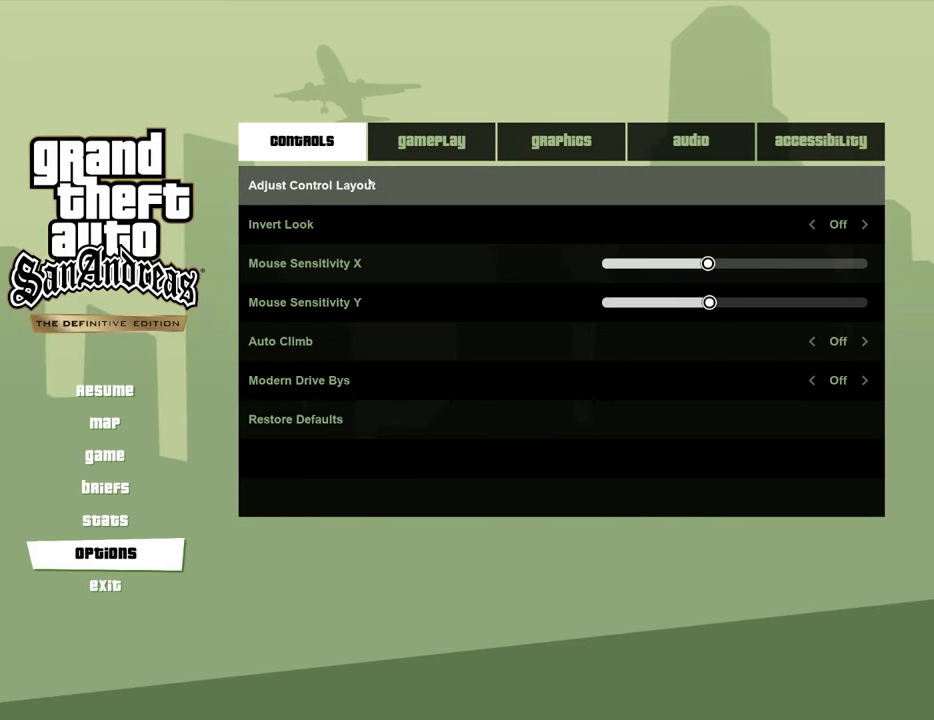
{"keys": [], "mouse": [], "events": [[17, "mouse_left", "down"], [67, "mouse_left", "up"]]}
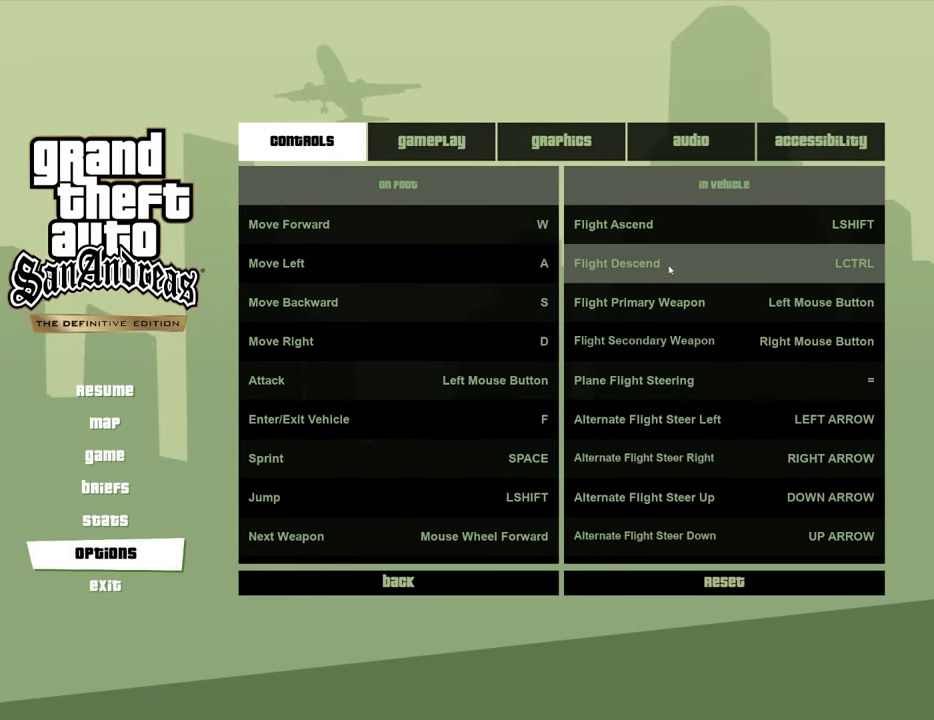
{"keys": [], "mouse": ["wheel_down"], "events": [[167, "mouse_wheel_down", "down"], [317, "mouse_wheel_down", "up"], [451, "mouse_wheel_down", "down"]]}
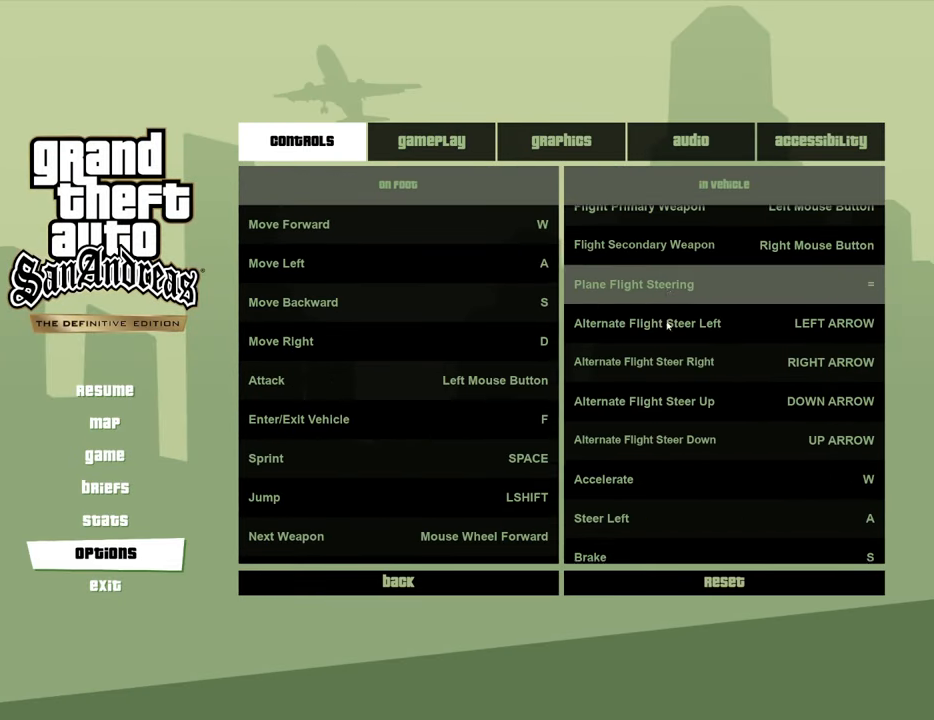
{"keys": [], "mouse": ["wheel_down"], "events": [[100, "mouse_wheel_down", "up"], [234, "mouse_wheel_down", "down"], [334, "mouse_wheel_down", "up"], [468, "mouse_wheel_down", "down"]]}
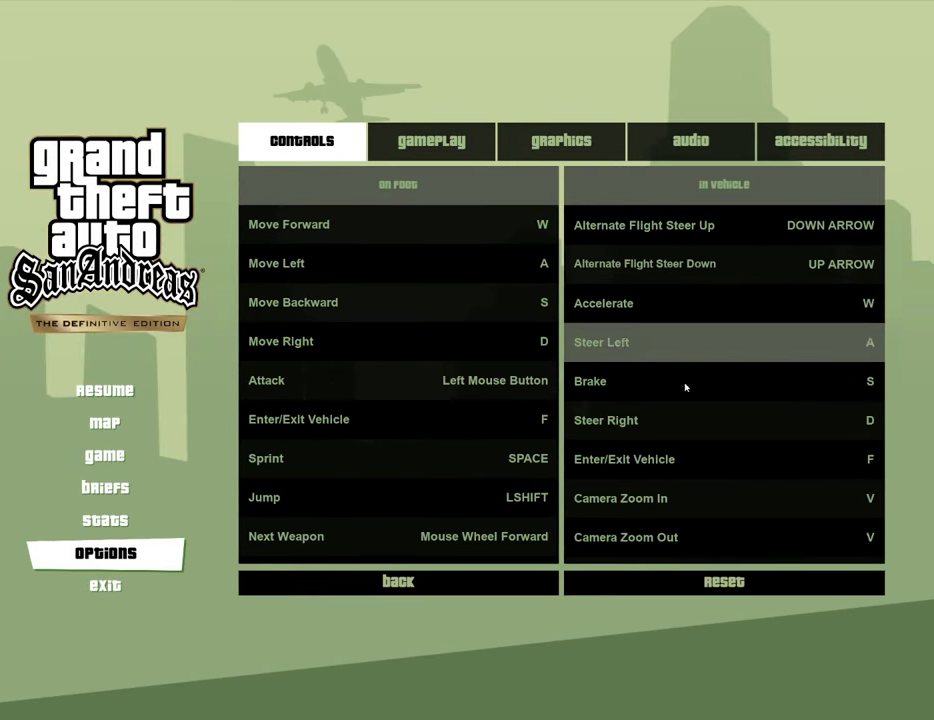
{"keys": [], "mouse": ["wheel_down"], "events": [[67, "mouse_wheel_down", "up"], [201, "mouse_wheel_down", "down"], [301, "mouse_wheel_down", "up"], [434, "mouse_wheel_down", "down"]]}
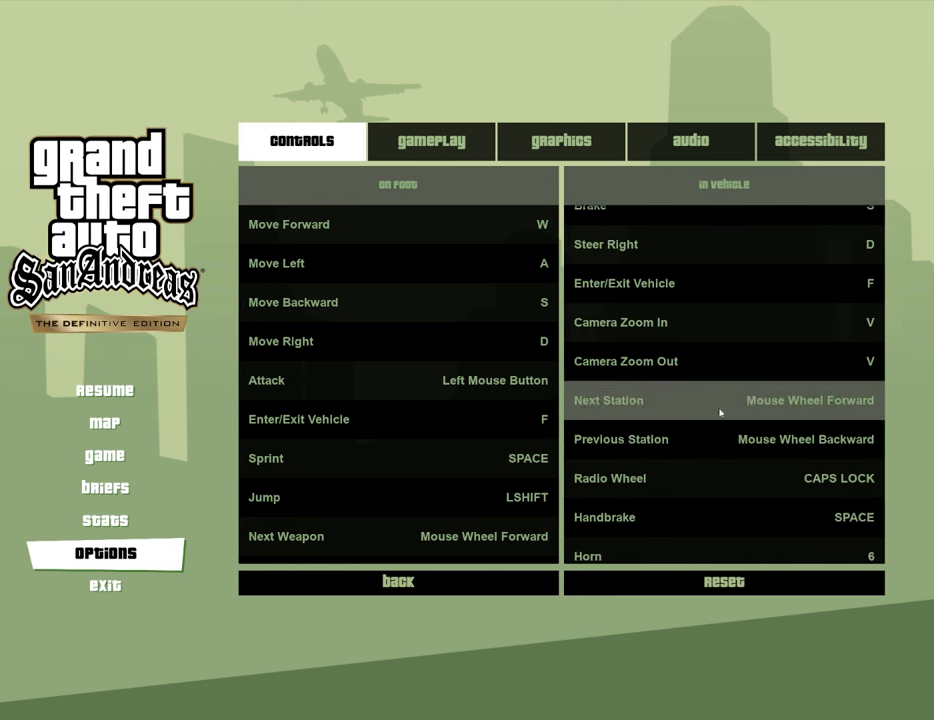
{"keys": [], "mouse": [], "events": [[50, "mouse_wheel_down", "up"], [183, "mouse_wheel_down", "down"], [283, "mouse_wheel_down", "up"]]}
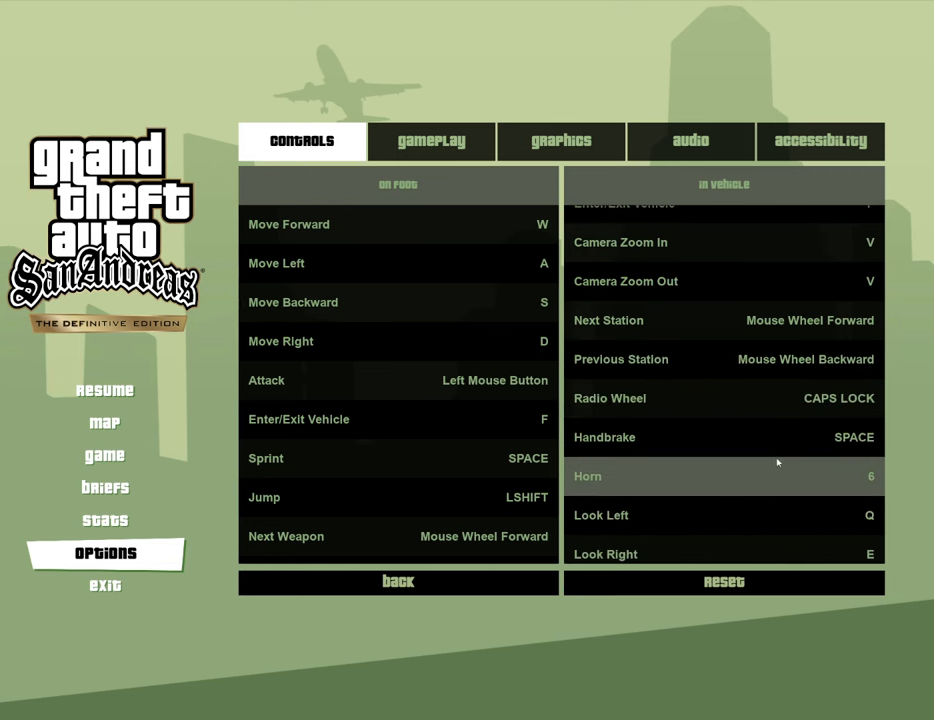
{"keys": [], "mouse": [], "events": [[117, "mouse_wheel_down", "down"], [200, "mouse_wheel_down", "up"]]}
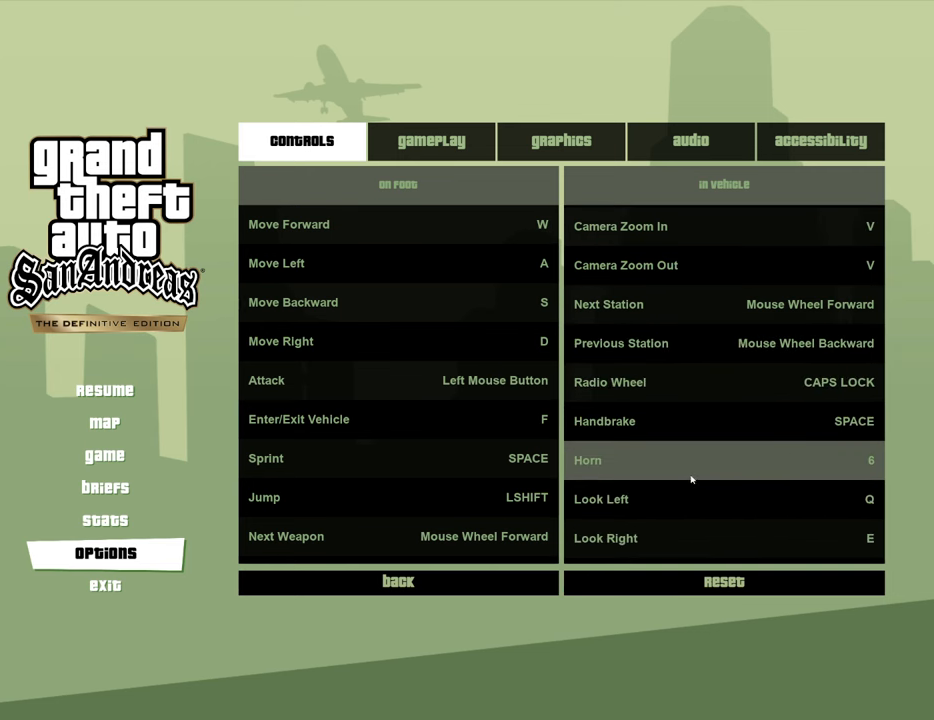
{"keys": [], "mouse": [], "events": []}
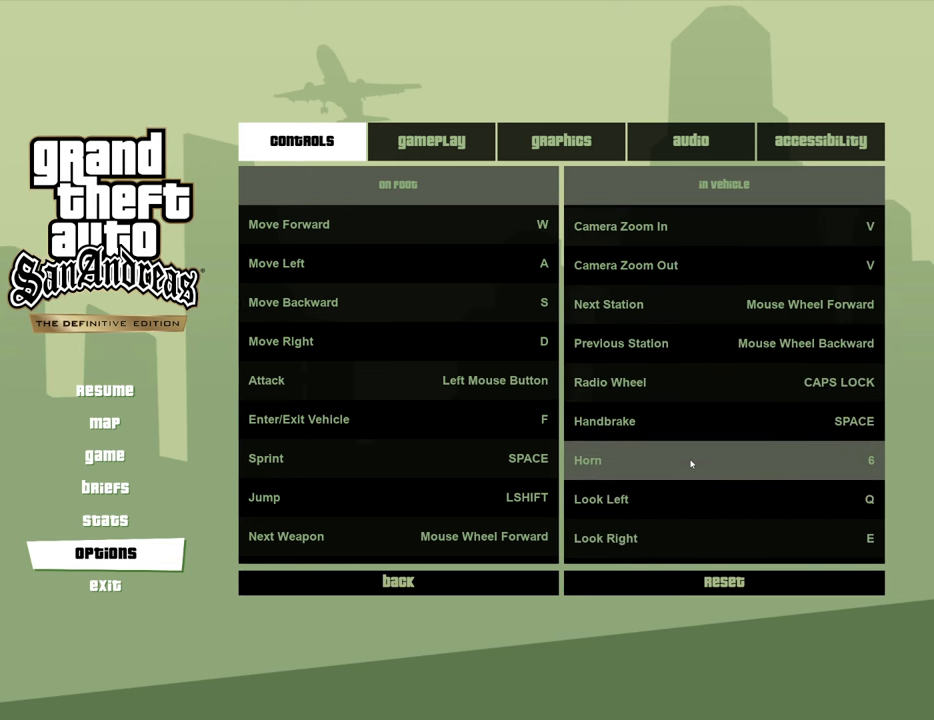
{"keys": [], "mouse": [], "events": [[50, "mouse_wheel_down", "down"], [134, "mouse_wheel_down", "up"], [334, "mouse_wheel_down", "down"], [468, "mouse_wheel_down", "up"]]}
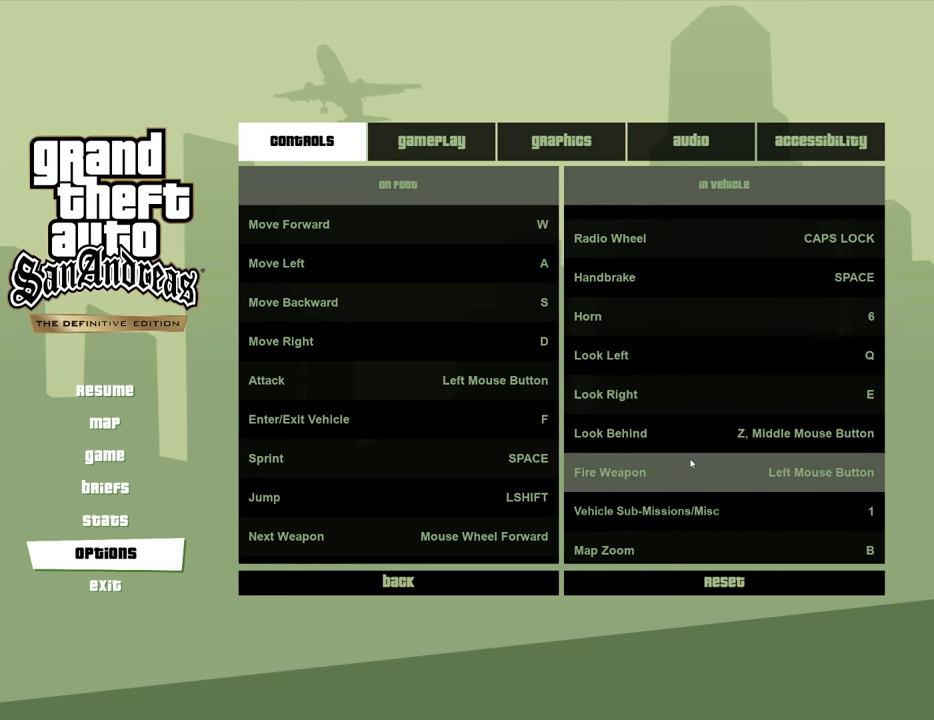
{"keys": [], "mouse": ["wheel_down"], "events": [[150, "mouse_wheel_down", "down"], [251, "mouse_wheel_down", "up"], [434, "mouse_wheel_down", "down"]]}
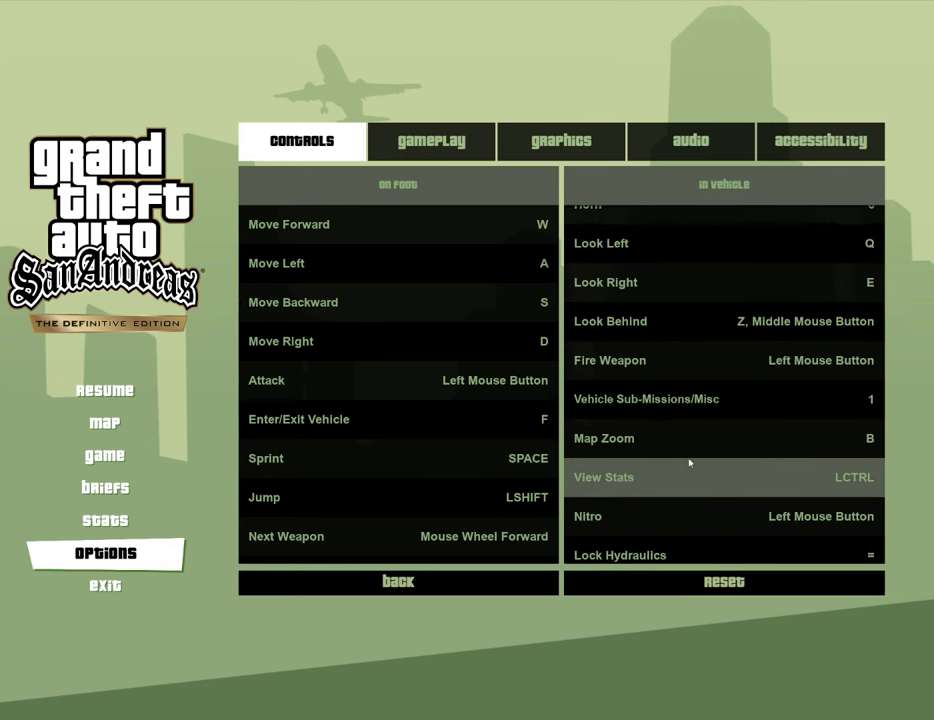
{"keys": [], "mouse": ["wheel_down"], "events": [[34, "mouse_wheel_down", "up"], [217, "mouse_wheel_down", "down"], [318, "mouse_wheel_down", "up"], [451, "mouse_wheel_down", "down"]]}
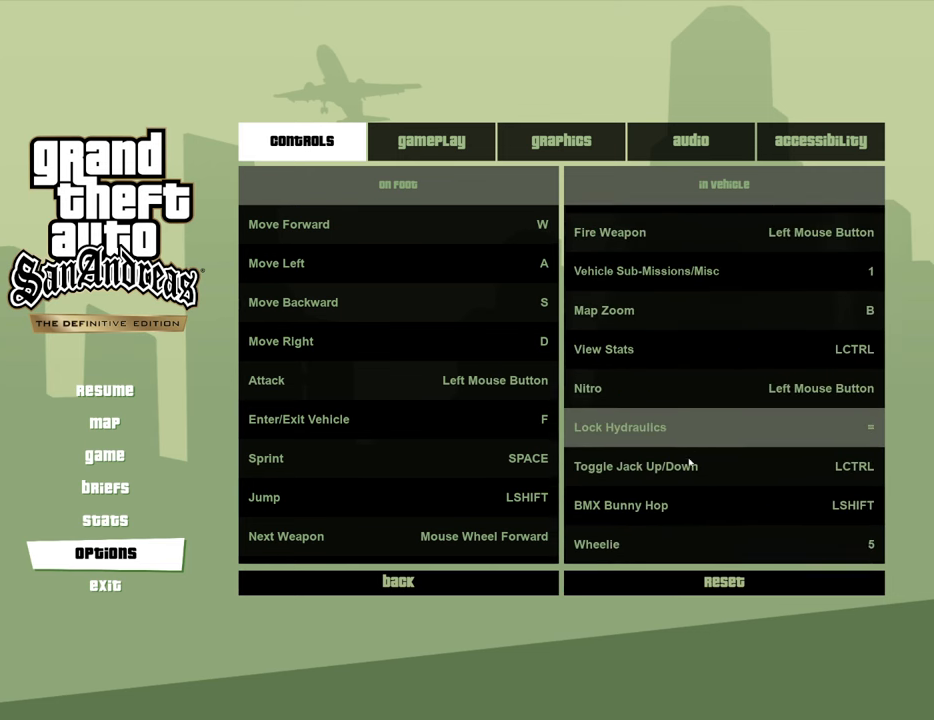
{"keys": [], "mouse": ["wheel_down"], "events": [[50, "mouse_wheel_down", "up"], [234, "mouse_wheel_down", "down"], [334, "mouse_wheel_down", "up"], [468, "mouse_wheel_down", "down"]]}
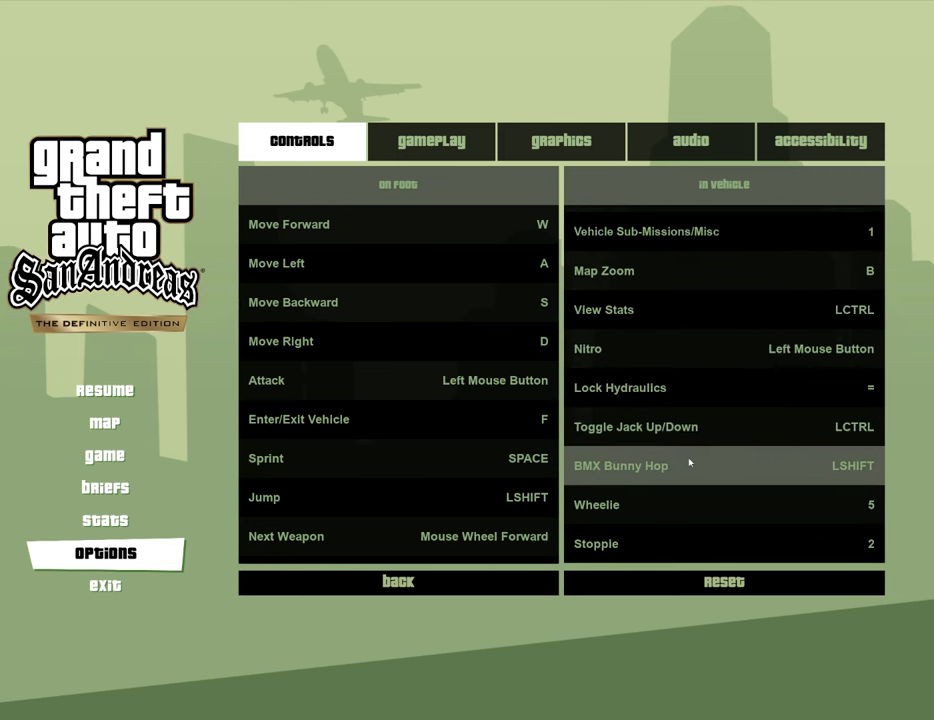
{"keys": ["escape"], "mouse": [], "events": [[66, "mouse_wheel_down", "up"], [434, "escape", "down"]]}
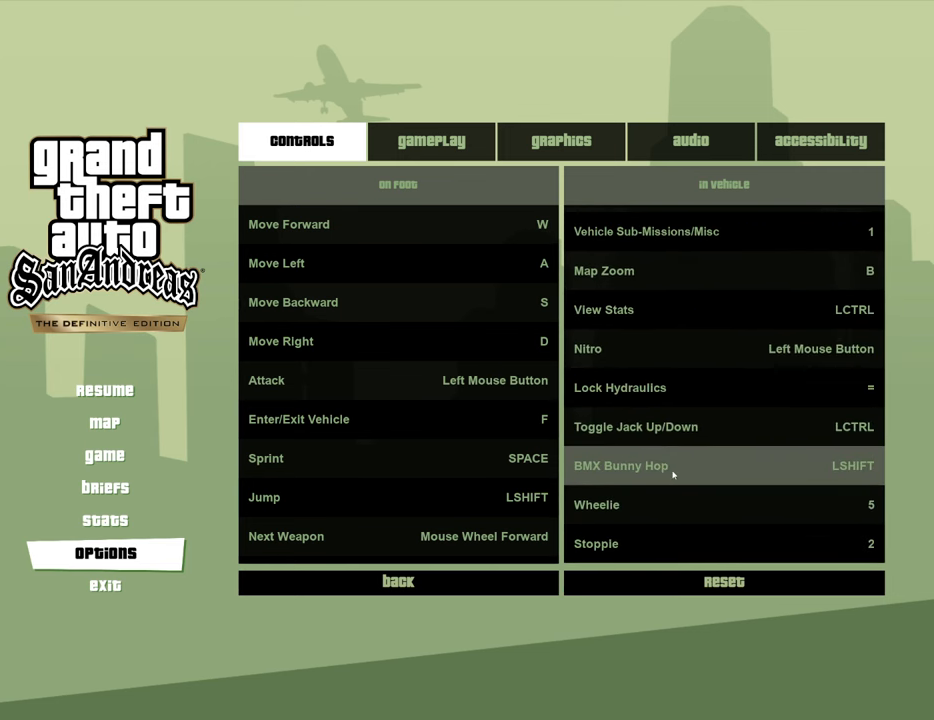
{"keys": [], "mouse": [], "events": [[66, "escape", "up"], [300, "escape", "down"], [384, "escape", "up"]]}
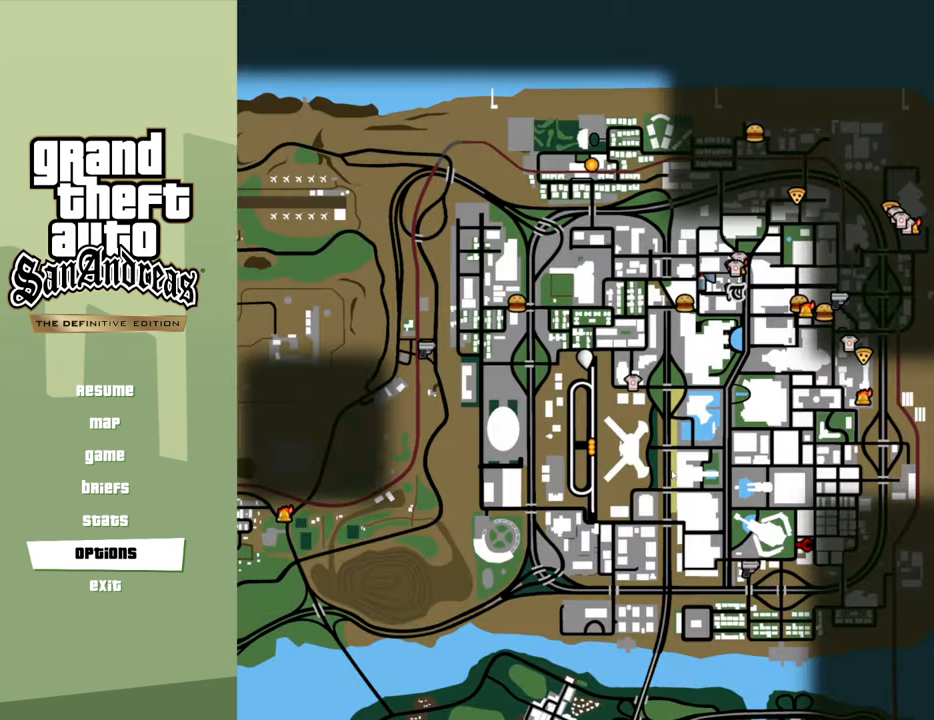
{"keys": ["w"], "mouse": [], "events": [[83, "escape", "down"], [167, "escape", "up"], [501, "w", "down"]]}
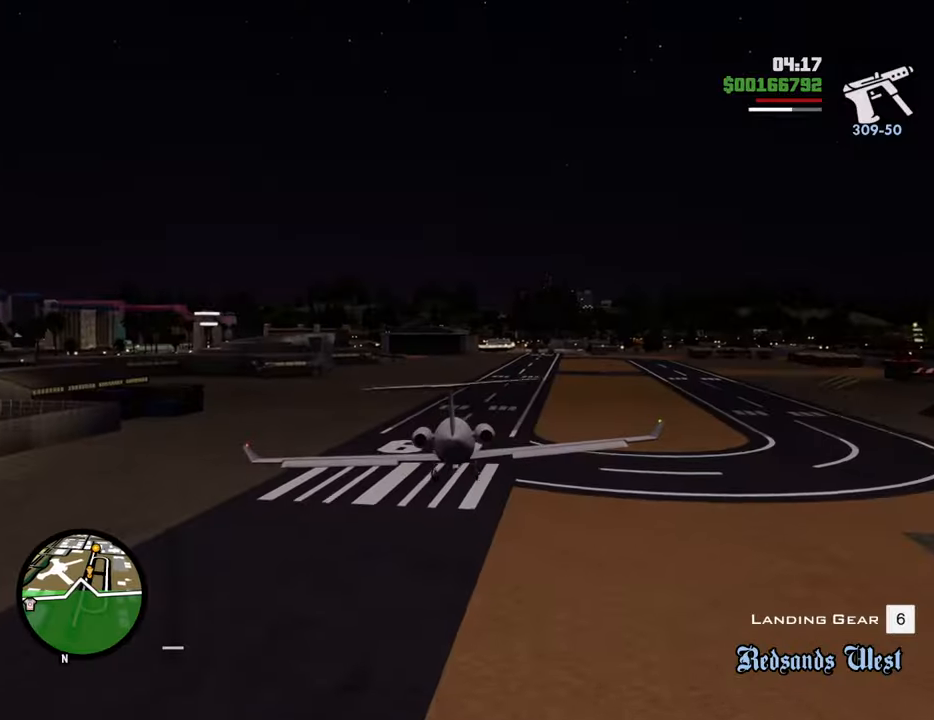
{"keys": [], "mouse": [], "events": [[334, "d", "down"], [417, "w", "up"], [467, "d", "up"]]}
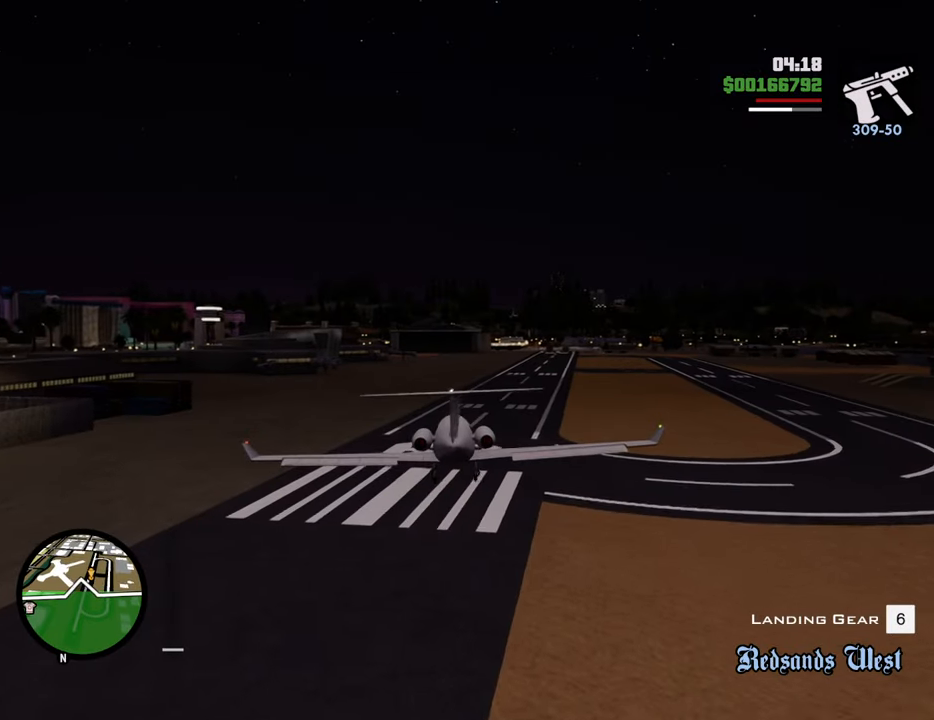
{"keys": ["down", "s"], "mouse": [], "events": [[67, "left", "down"], [67, "s", "down"], [67, "up", "down"], [100, "left", "up"], [150, "up", "up"], [351, "d", "down"], [434, "d", "up"], [484, "down", "down"]]}
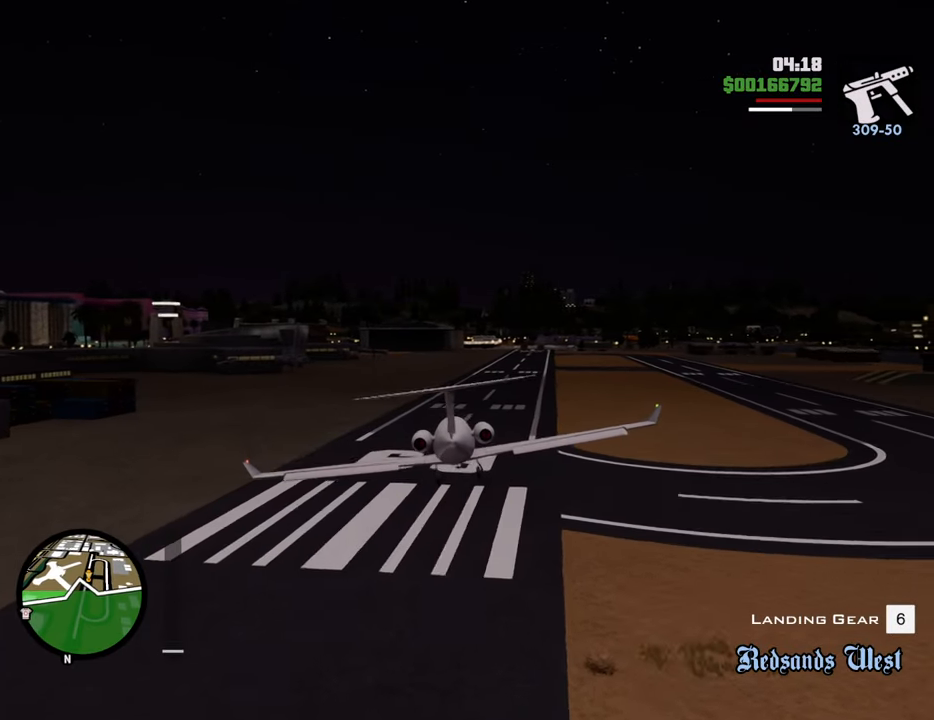
{"keys": ["down", "s"], "mouse": [], "events": [[83, "down", "up"], [317, "right", "down"], [501, "down", "down"], [501, "right", "up"]]}
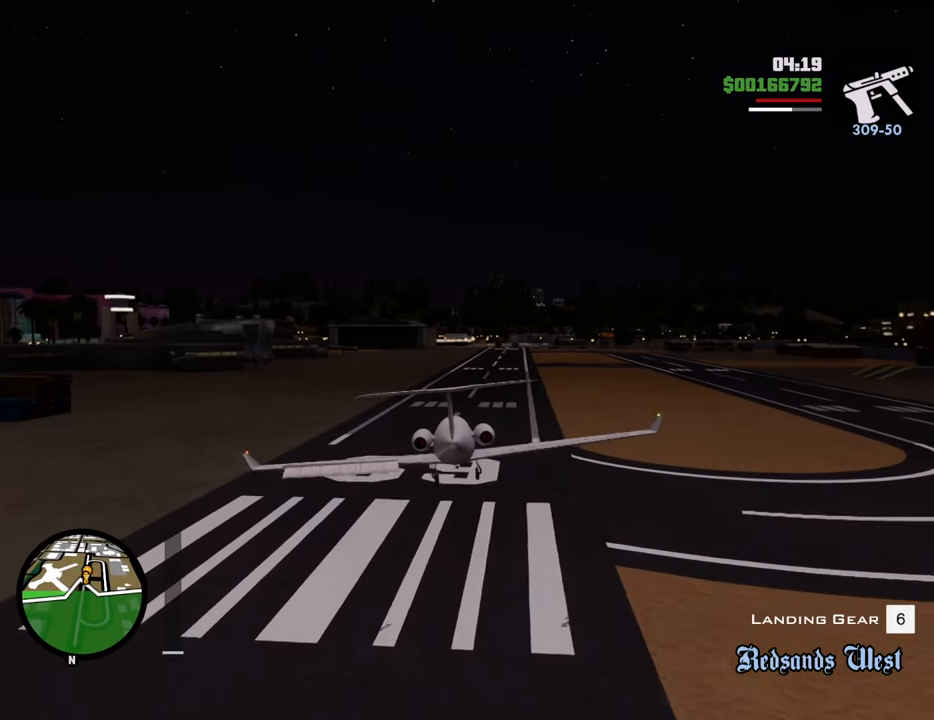
{"keys": ["d", "s"], "mouse": [], "events": [[100, "down", "up"], [134, "d", "down"], [234, "d", "up"], [418, "d", "down"]]}
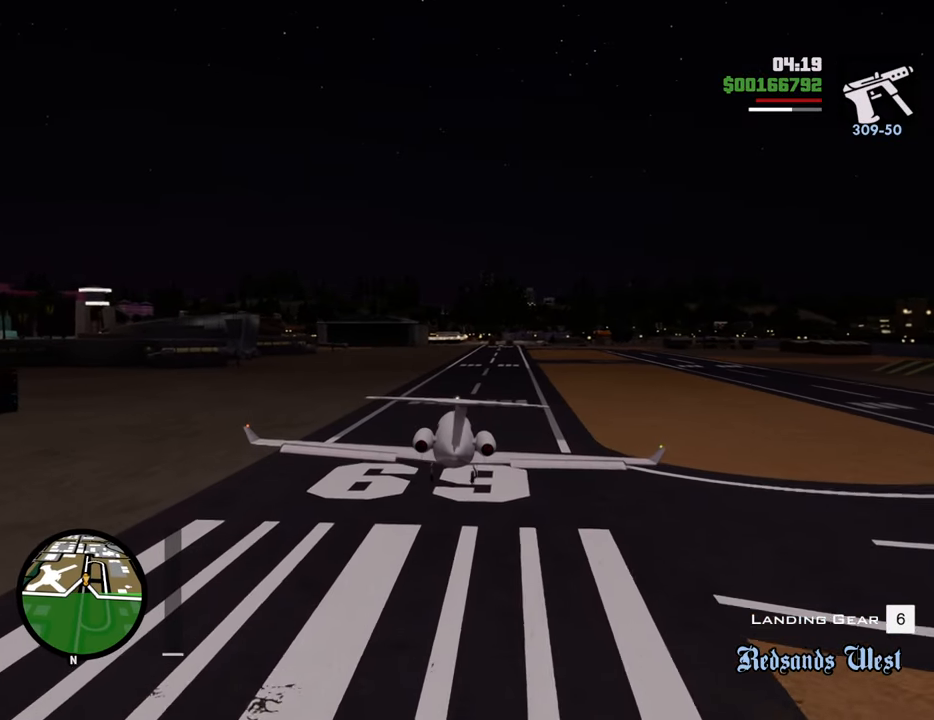
{"keys": ["s"], "mouse": [], "events": [[67, "d", "up"], [251, "left", "down"], [301, "down", "down"], [351, "left", "up"], [384, "down", "up"]]}
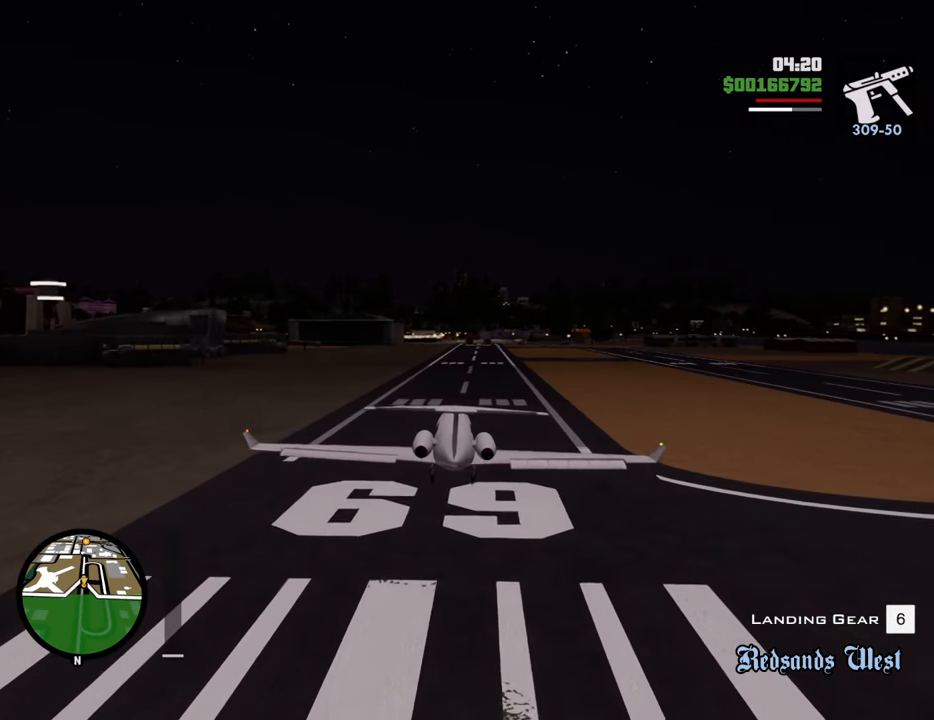
{"keys": ["d", "s"], "mouse": [], "events": [[50, "down", "down"], [133, "d", "down"], [234, "d", "up"], [284, "down", "up"], [417, "d", "down"]]}
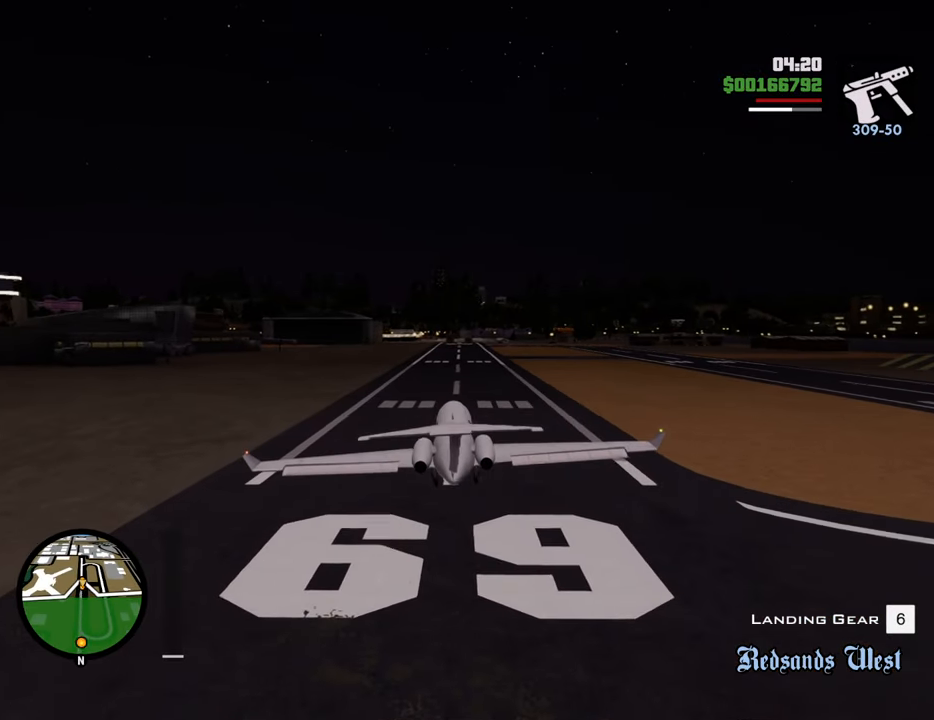
{"keys": ["s"], "mouse": [], "events": [[17, "d", "up"], [67, "right", "down"], [200, "right", "up"]]}
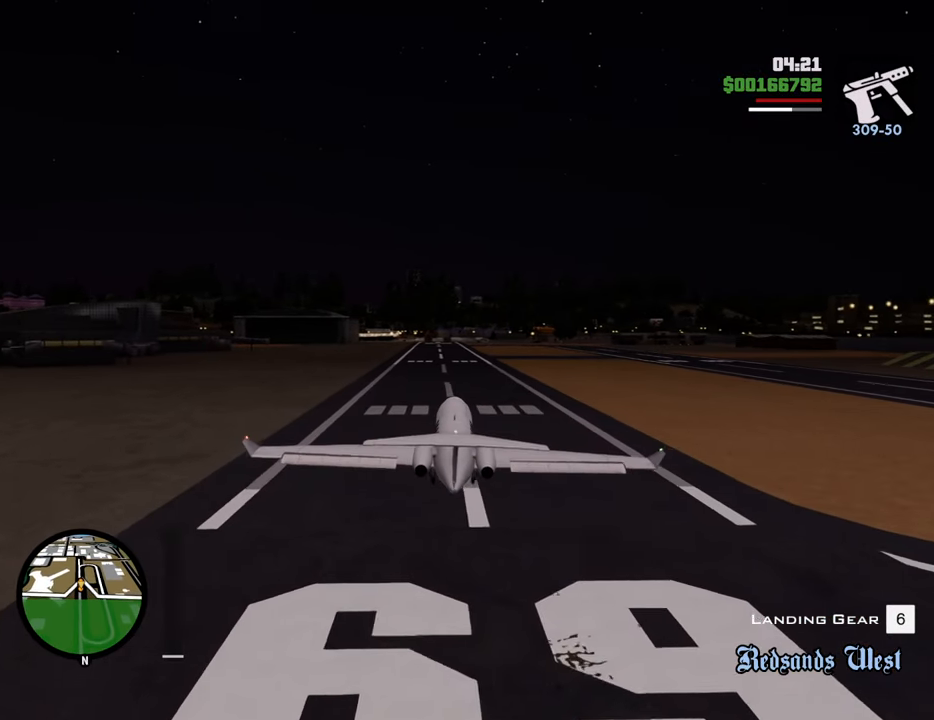
{"keys": ["down", "s"], "mouse": [], "events": [[33, "down", "down"], [84, "down", "up"], [267, "down", "down"], [367, "down", "up"], [451, "down", "down"]]}
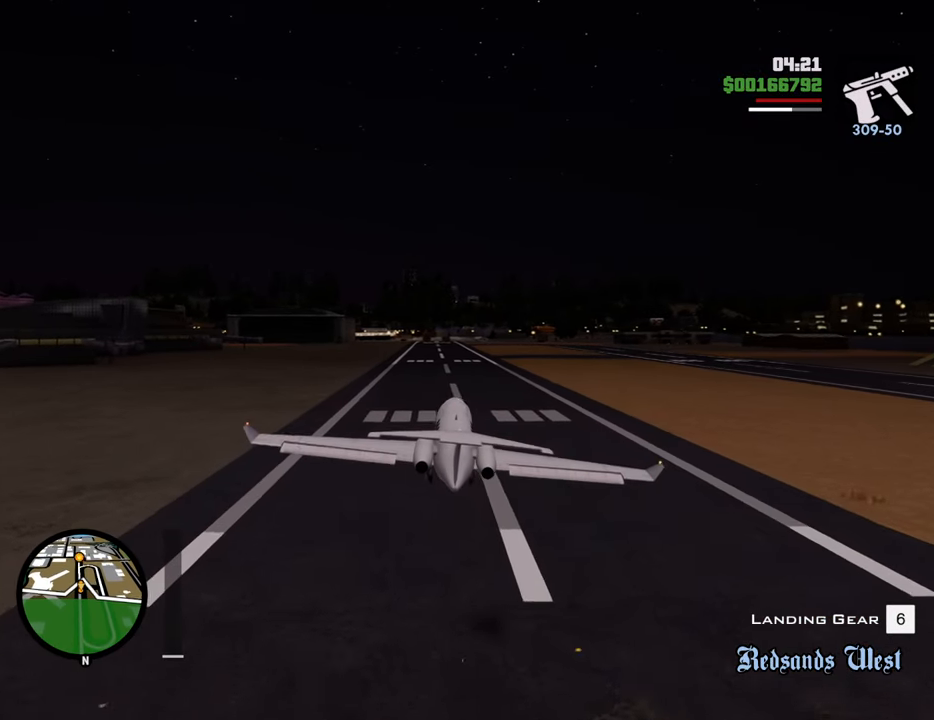
{"keys": ["s"], "mouse": [], "events": [[50, "down", "up"], [134, "left", "down"], [234, "left", "up"], [334, "down", "down"], [334, "left", "down"], [418, "down", "up"], [418, "left", "up"]]}